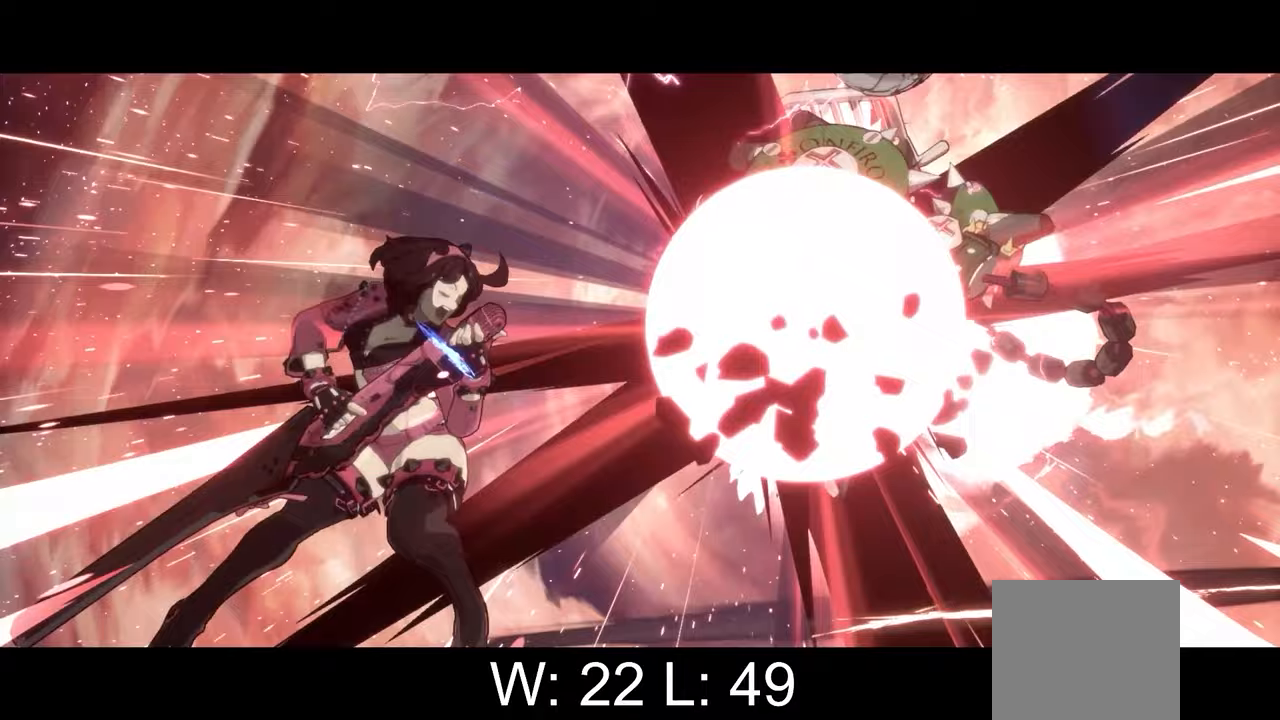
Gameplay with a controller (Xbox layout); each line is a JSON object with the inputs held at the frame after it (dt_ms = milliseconds from this image to that frame). "events" lists button and stick changes between this image and that frame as [ms after this image, input, new state], when the widget could be followed in between. Not read: right_stick.
{"dt_ms": 500, "buttons": [], "left_stick": "center", "events": []}
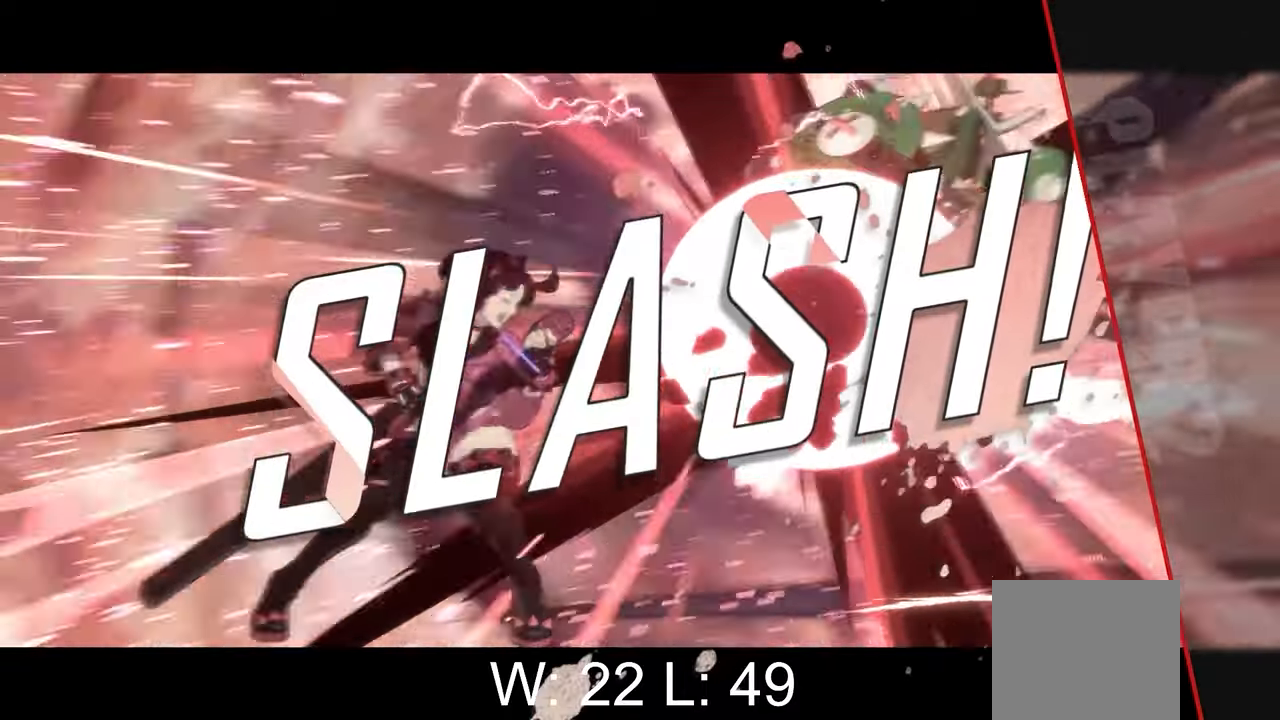
{"dt_ms": 500, "buttons": [], "left_stick": "center", "events": []}
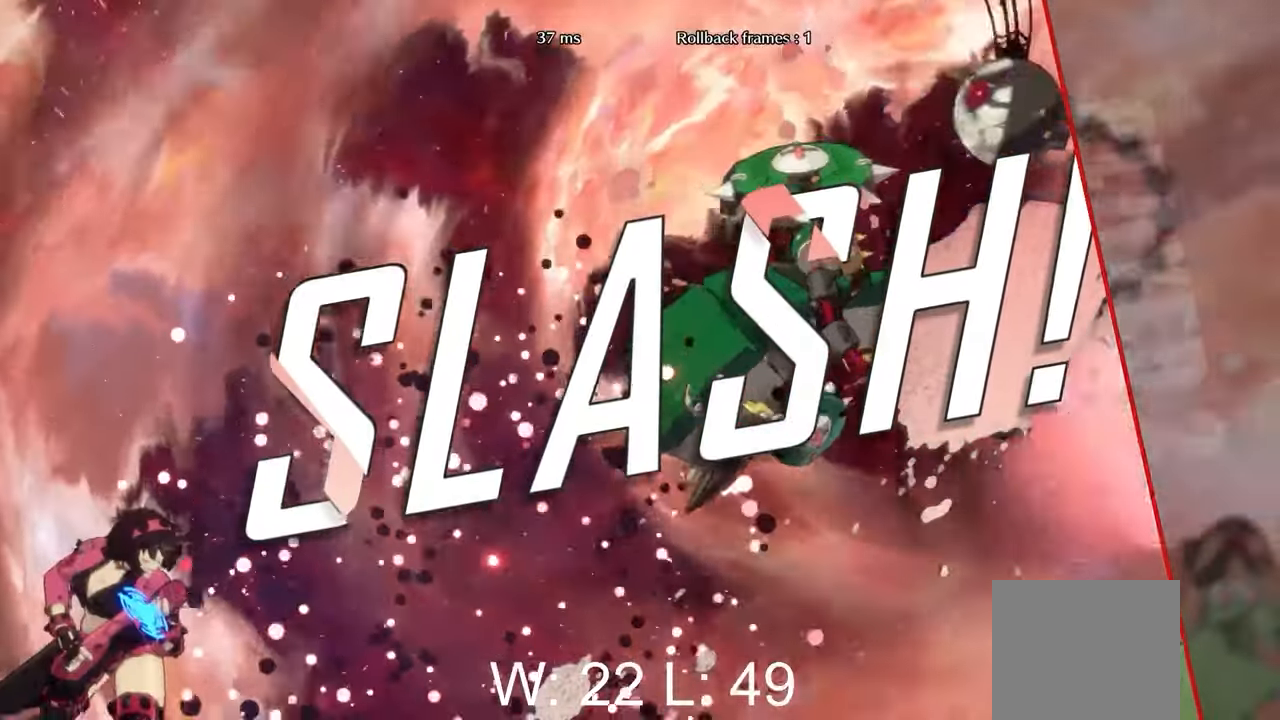
{"dt_ms": 500, "buttons": [], "left_stick": "center", "events": []}
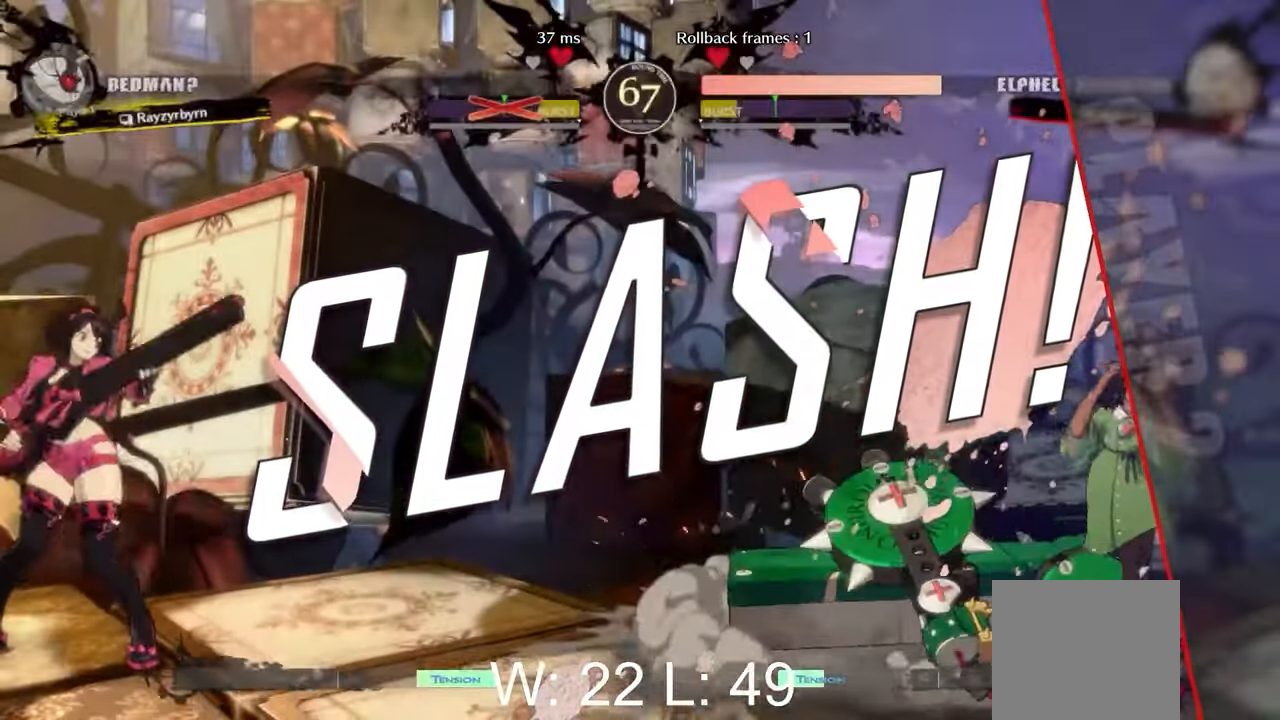
{"dt_ms": 500, "buttons": [], "left_stick": "center", "events": []}
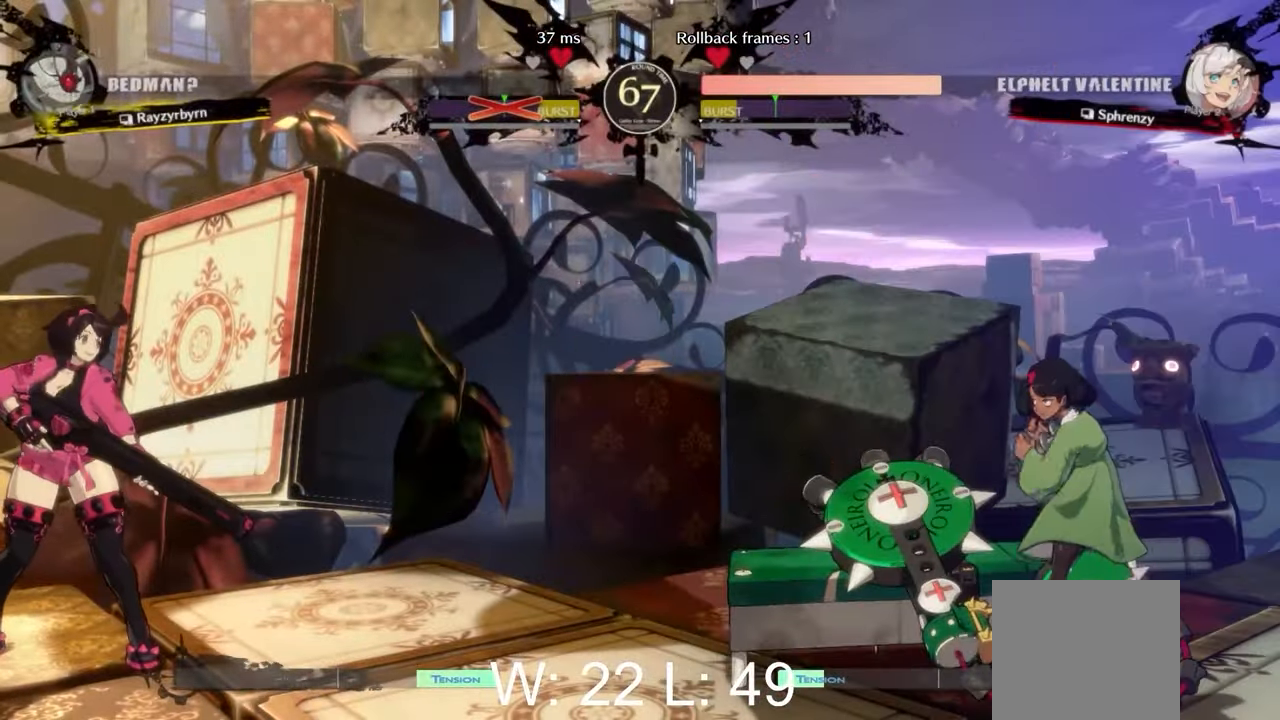
{"dt_ms": 500, "buttons": ["Y"], "left_stick": "center", "events": [[400, "Y", "down"]]}
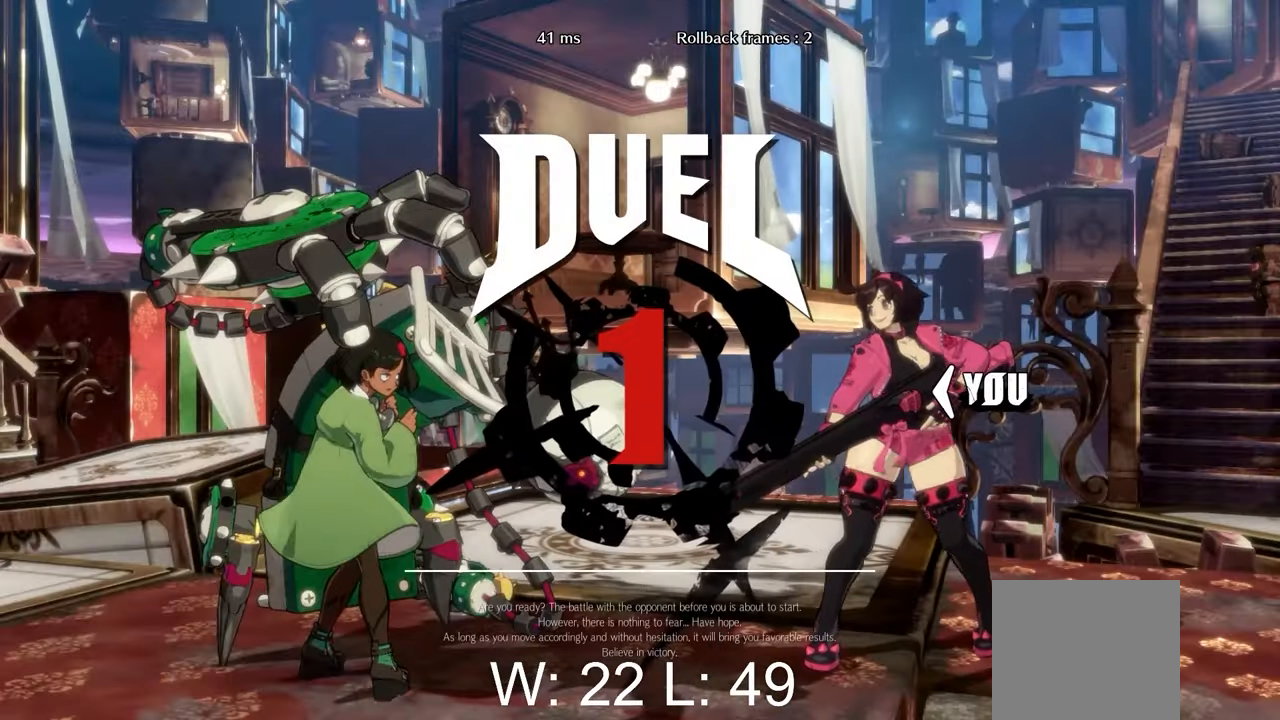
{"dt_ms": 500, "buttons": [], "left_stick": "center", "events": [[33, "Y", "up"]]}
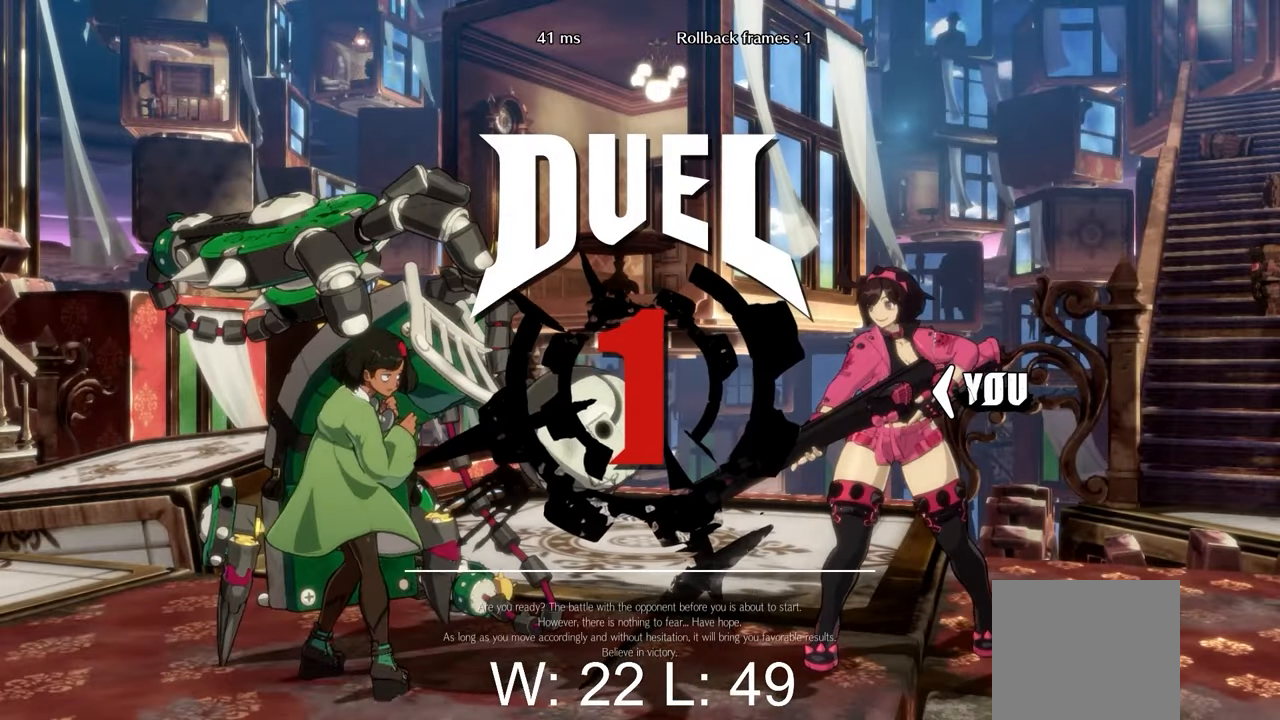
{"dt_ms": 500, "buttons": [], "left_stick": "center", "events": []}
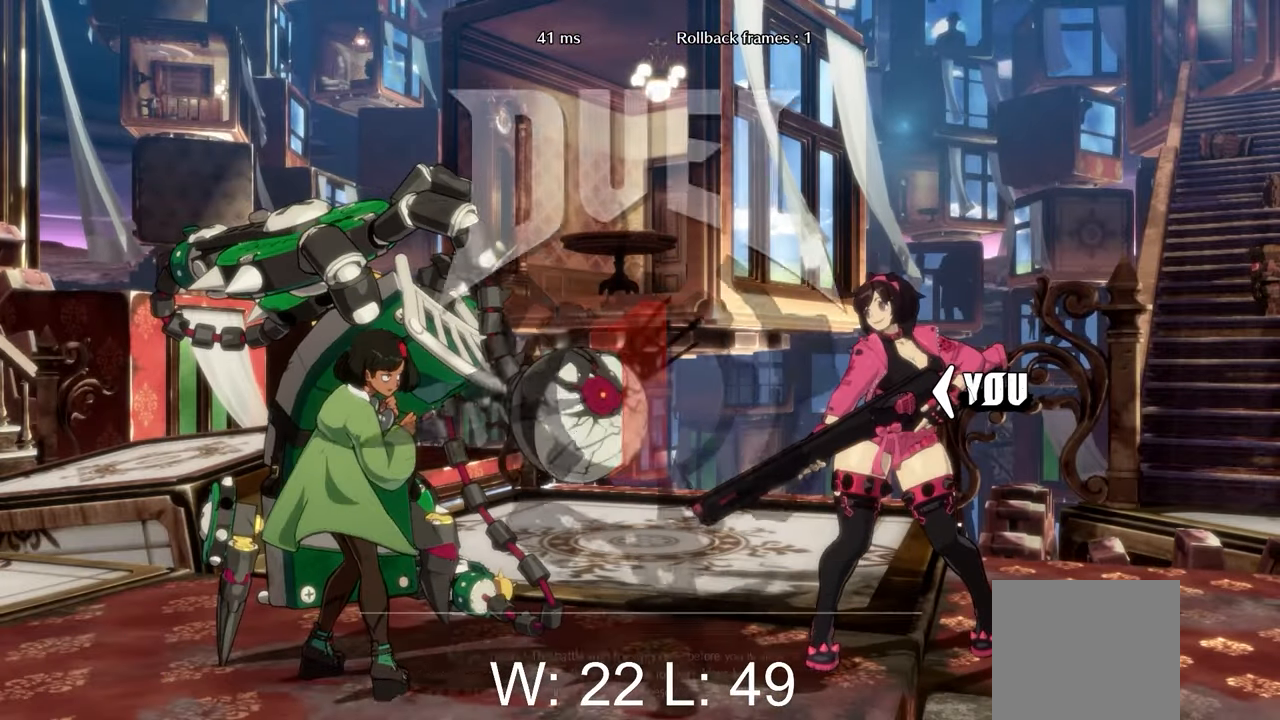
{"dt_ms": 500, "buttons": [], "left_stick": "center", "events": []}
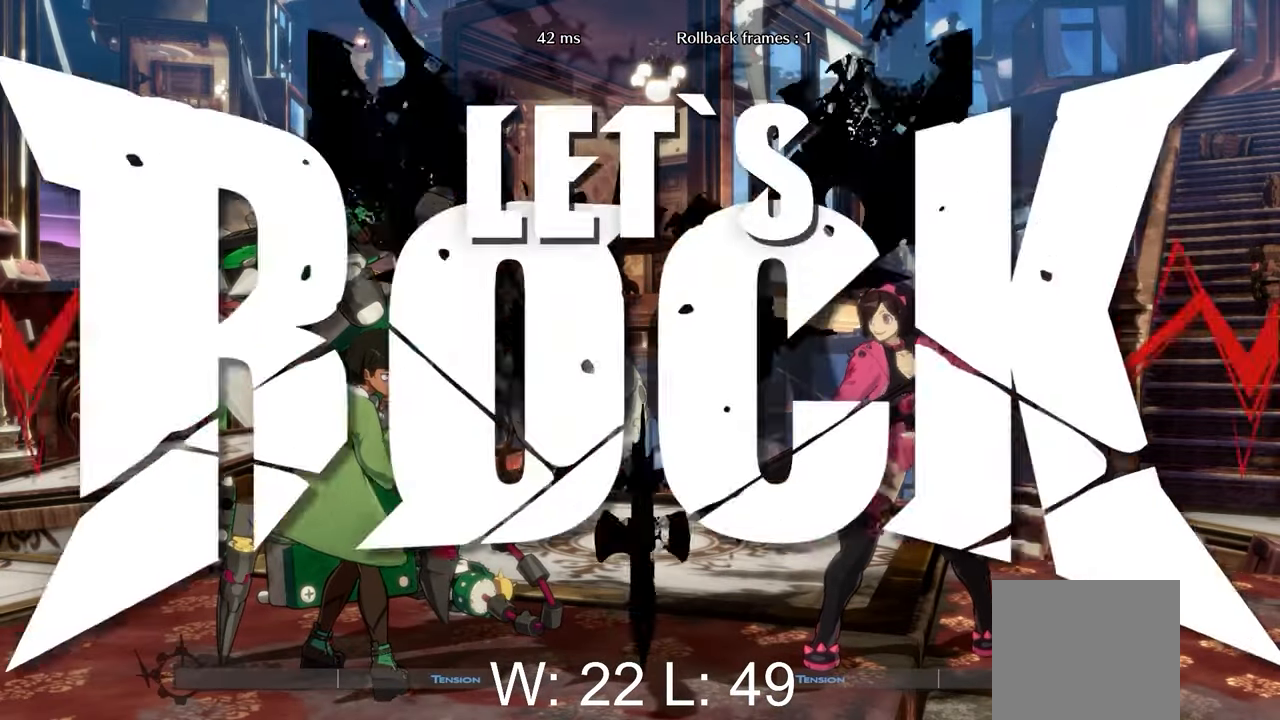
{"dt_ms": 500, "buttons": [], "left_stick": "down", "events": [[417, "left_stick", "down"]]}
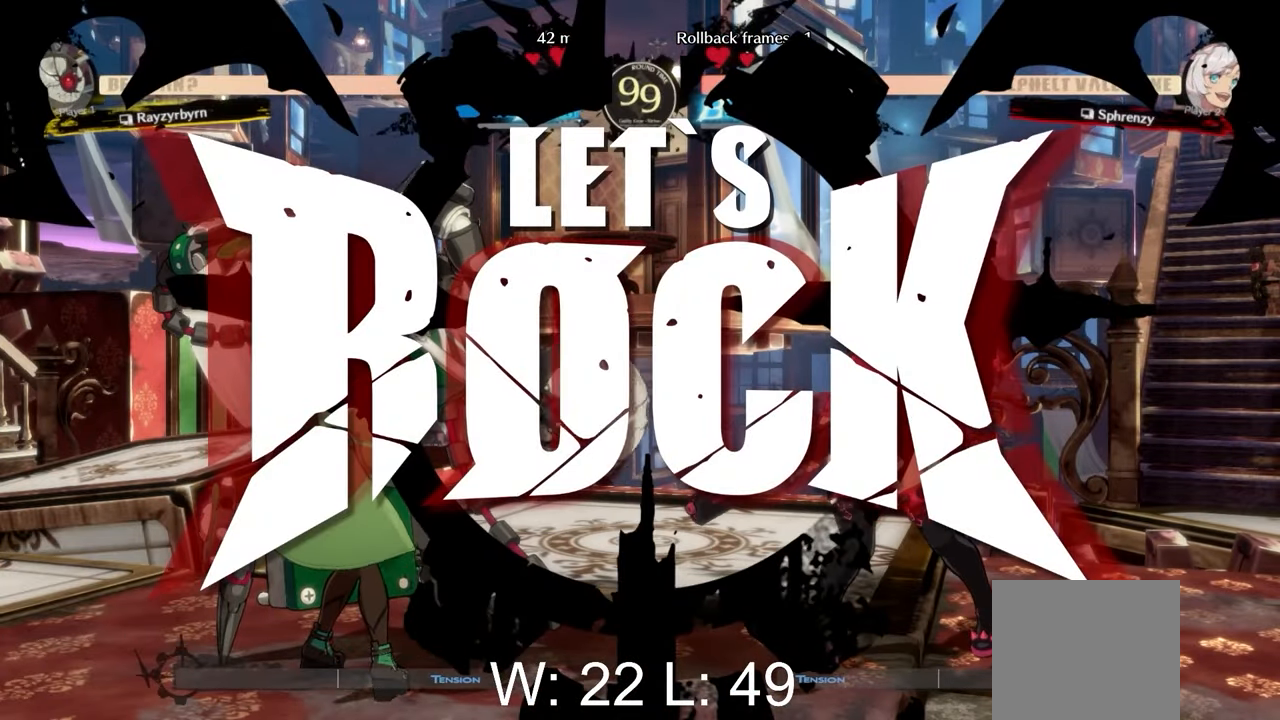
{"dt_ms": 500, "buttons": [], "left_stick": "center", "events": [[150, "left_stick", "right"], [200, "B", "down"], [233, "left_stick", "center"], [283, "B", "up"]]}
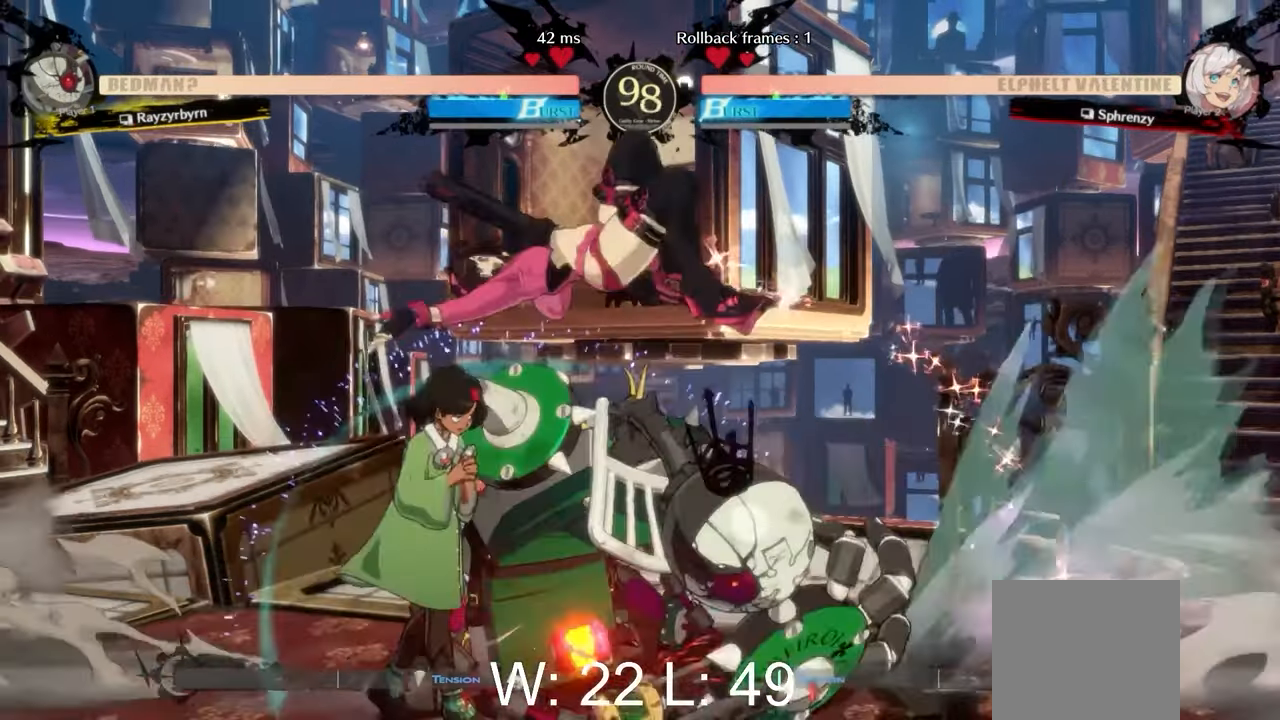
{"dt_ms": 500, "buttons": [], "left_stick": "center", "events": [[150, "R1", "down"], [250, "R1", "up"], [317, "R1", "down"], [400, "R1", "up"]]}
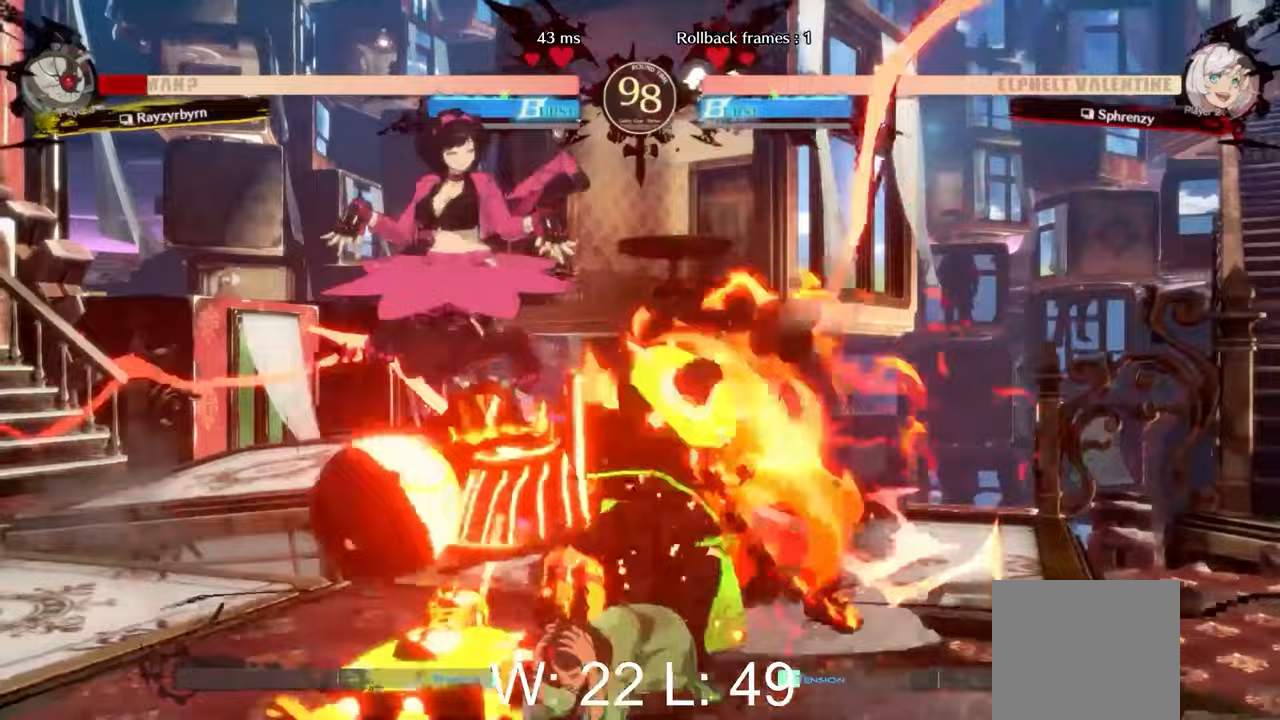
{"dt_ms": 500, "buttons": ["L2"], "left_stick": "right", "events": [[283, "L2", "down"], [283, "left_stick", "right"], [417, "L2", "up"], [500, "L2", "down"]]}
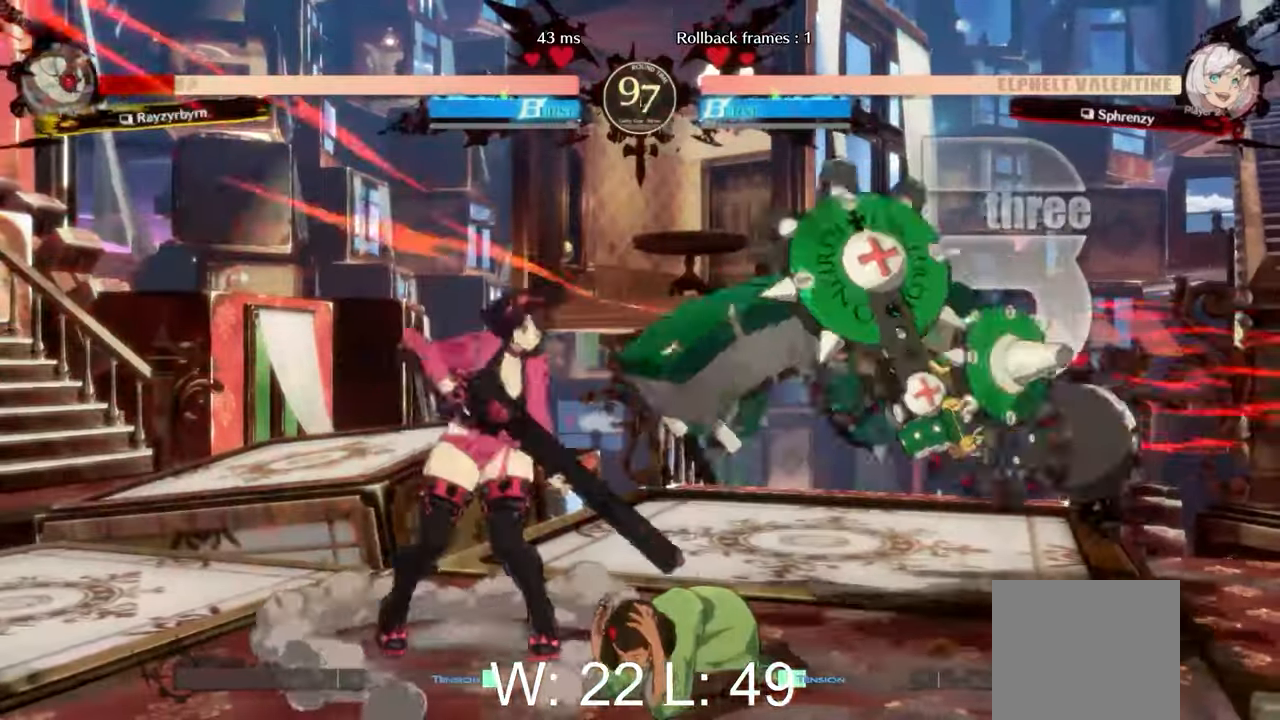
{"dt_ms": 1000, "buttons": [], "left_stick": "down"}
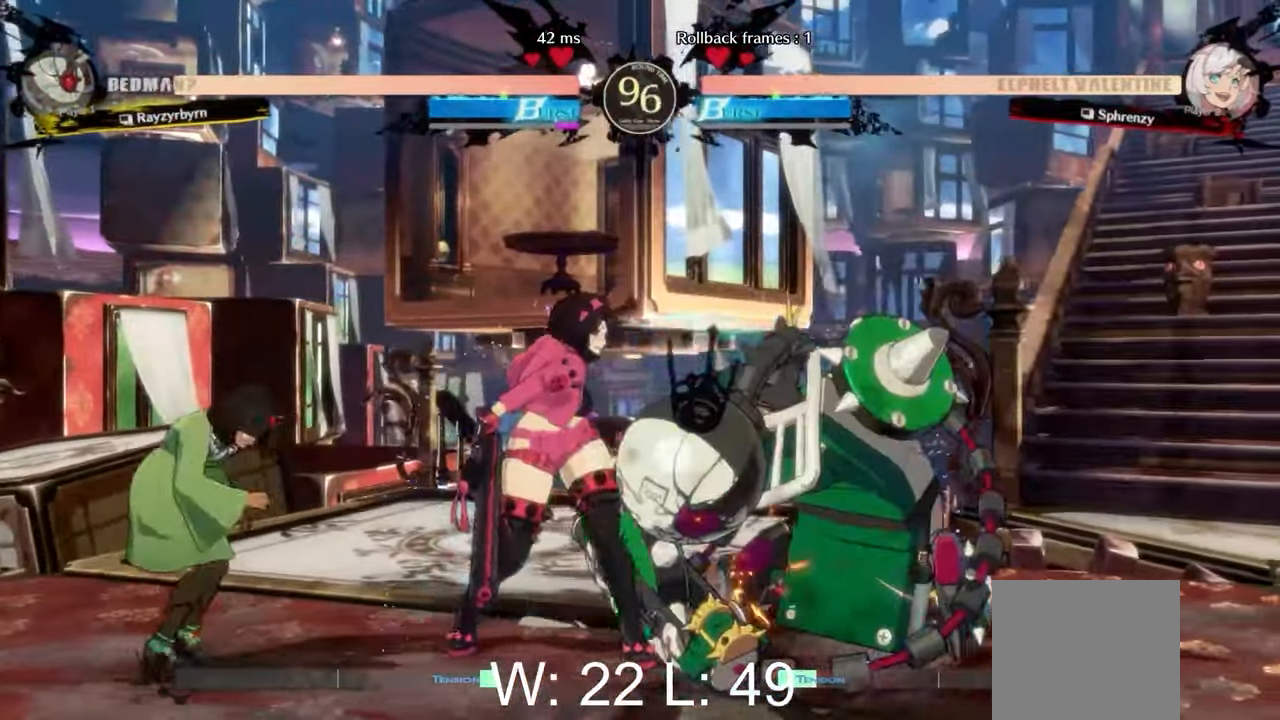
{"dt_ms": 500, "buttons": [], "left_stick": "center", "events": [[117, "left_stick", "left"], [167, "Y", "down"], [183, "left_stick", "center"], [250, "Y", "up"], [317, "Y", "down"], [417, "Y", "up"]]}
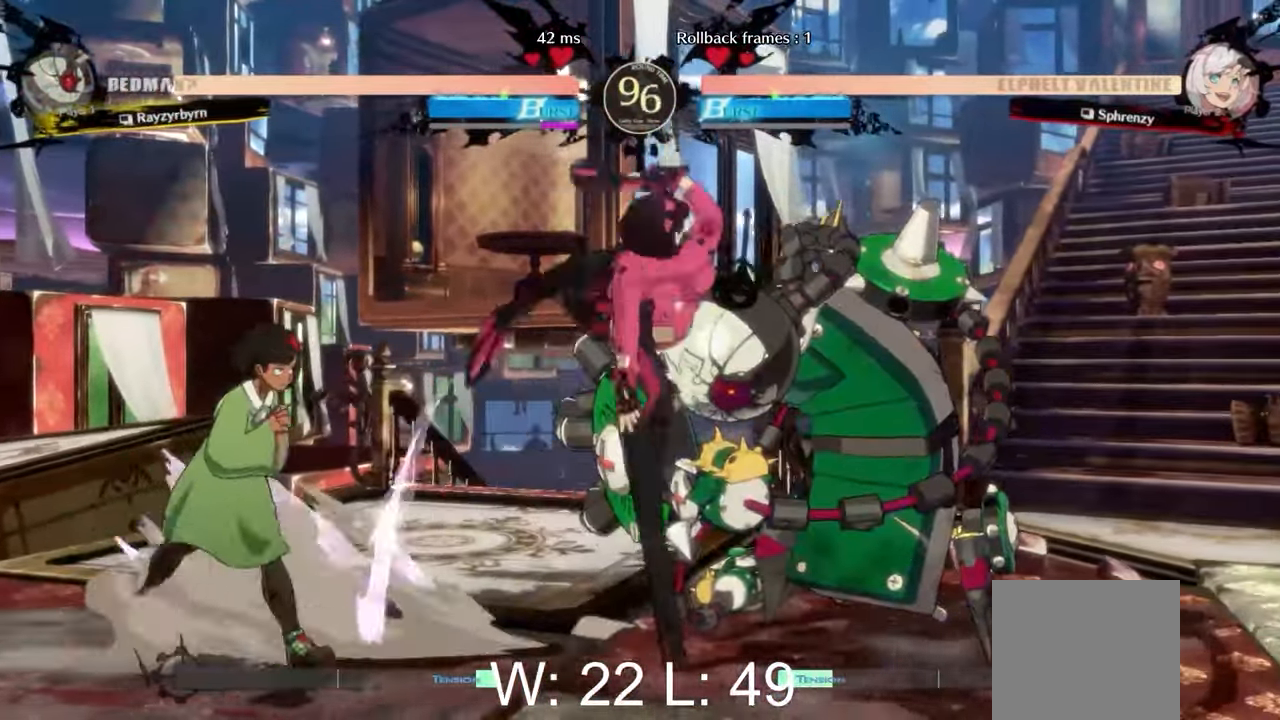
{"dt_ms": 500, "buttons": [], "left_stick": "center", "events": [[217, "A", "down"], [383, "A", "up"]]}
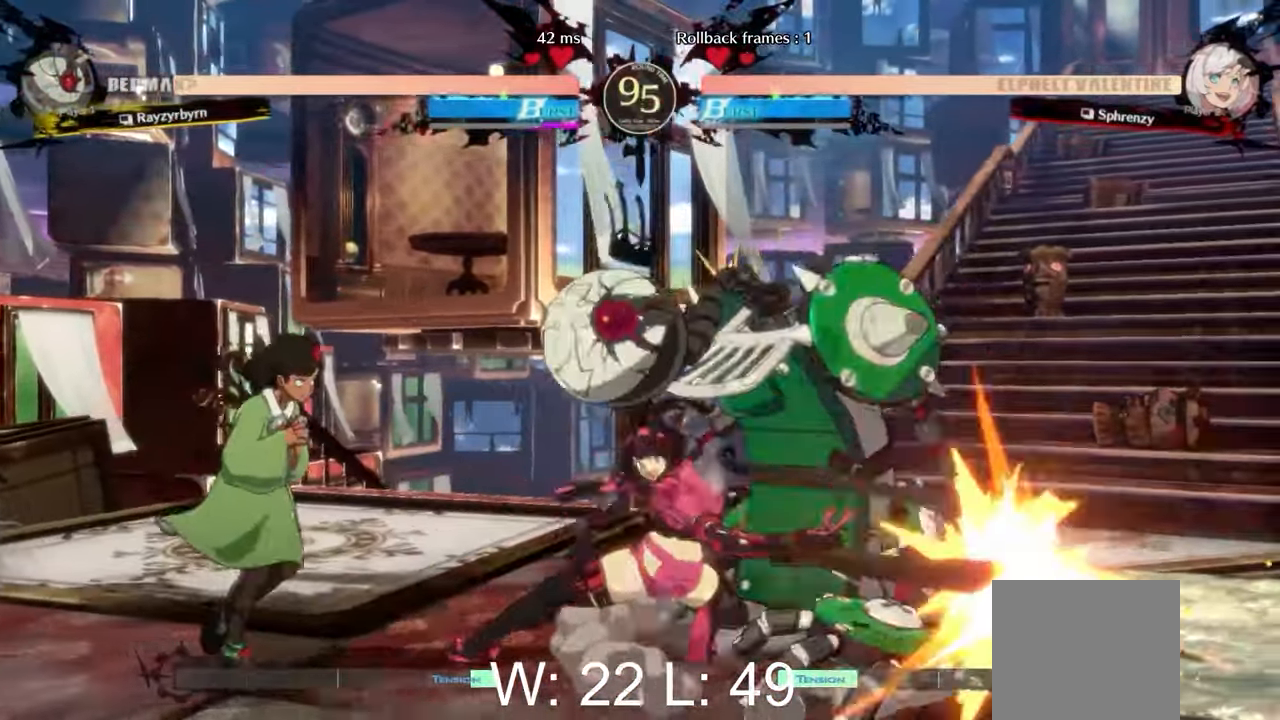
{"dt_ms": 500, "buttons": [], "left_stick": "right", "events": [[183, "B", "down"], [300, "B", "up"], [500, "left_stick", "right"]]}
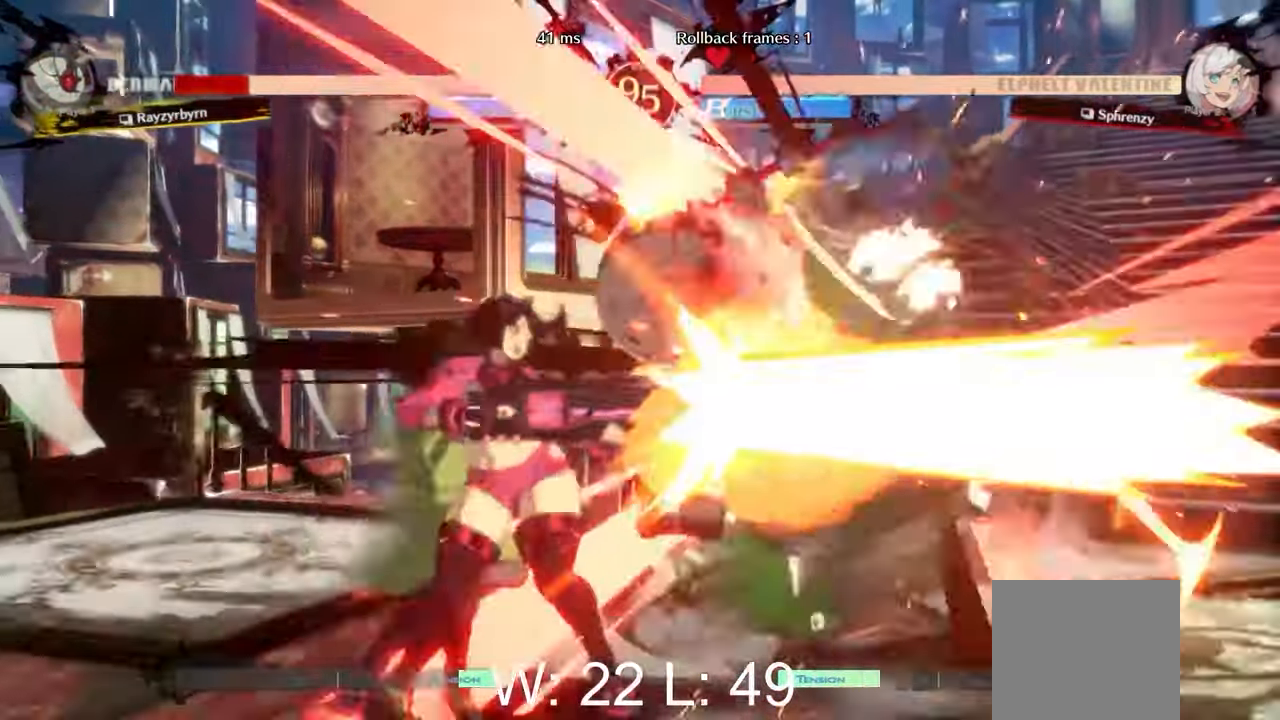
{"dt_ms": 500, "buttons": [], "left_stick": "right", "events": [[33, "L2", "down"], [133, "L2", "up"], [217, "L2", "down"], [300, "L2", "up"], [383, "L2", "down"], [467, "L2", "up"]]}
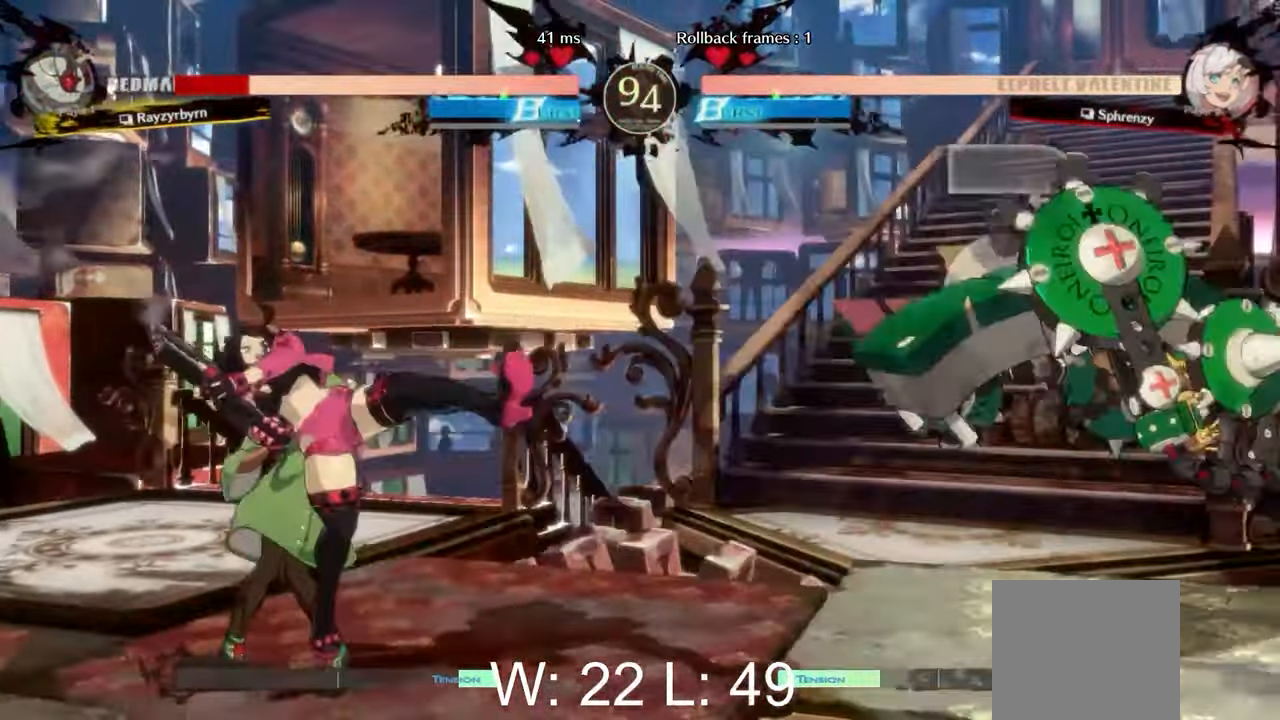
{"dt_ms": 500, "buttons": [], "left_stick": "up-right", "events": [[50, "L2", "down"], [117, "L2", "up"], [217, "L2", "down"], [317, "L2", "up"], [317, "left_stick", "up-right"], [383, "L2", "down"], [500, "L2", "up"]]}
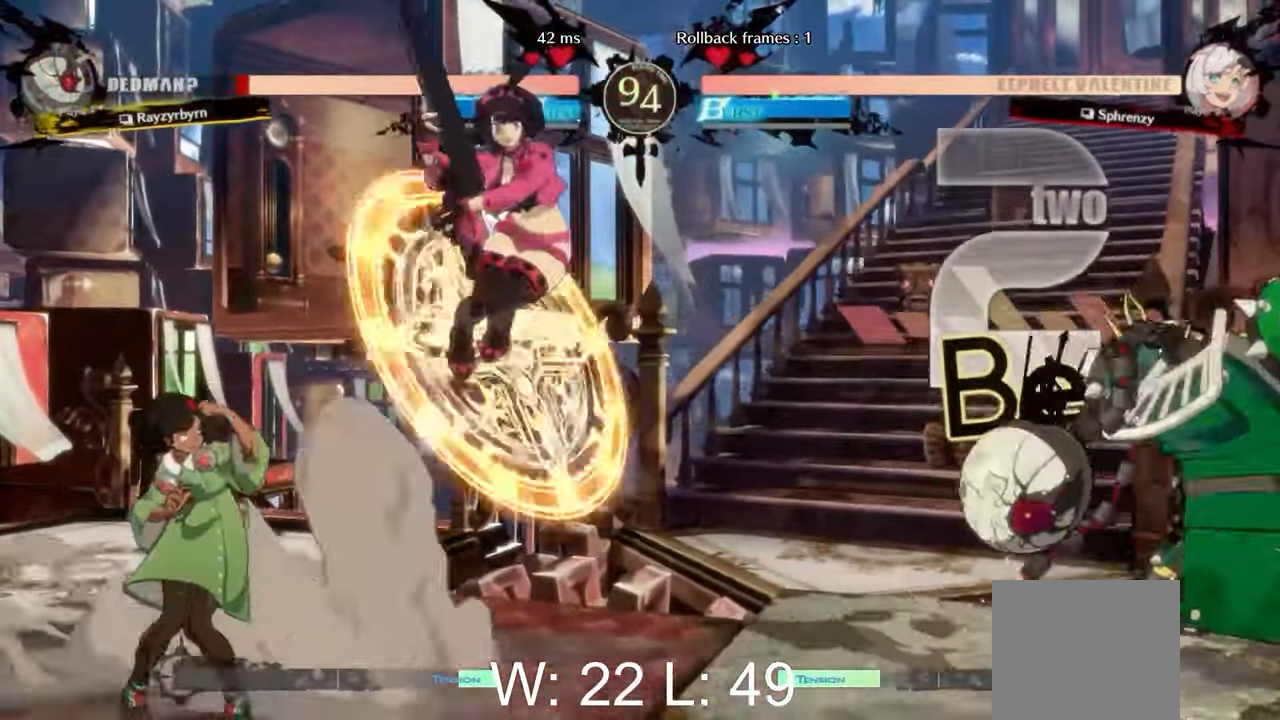
{"dt_ms": 500, "buttons": [], "left_stick": "center", "events": [[100, "left_stick", "center"], [150, "Y", "down"], [250, "Y", "up"], [333, "Y", "down"], [433, "Y", "up"]]}
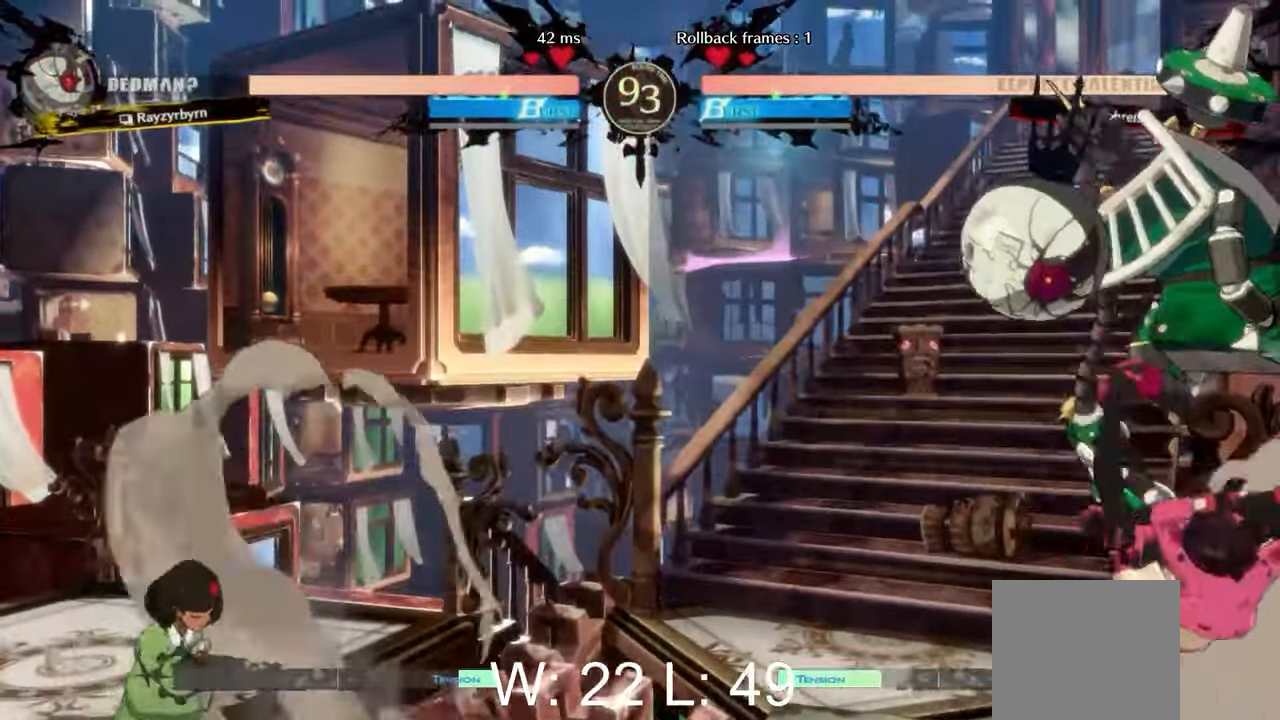
{"dt_ms": 500, "buttons": ["B"], "left_stick": "right", "events": [[233, "Y", "down"], [333, "Y", "up"], [450, "left_stick", "right"], [467, "B", "down"]]}
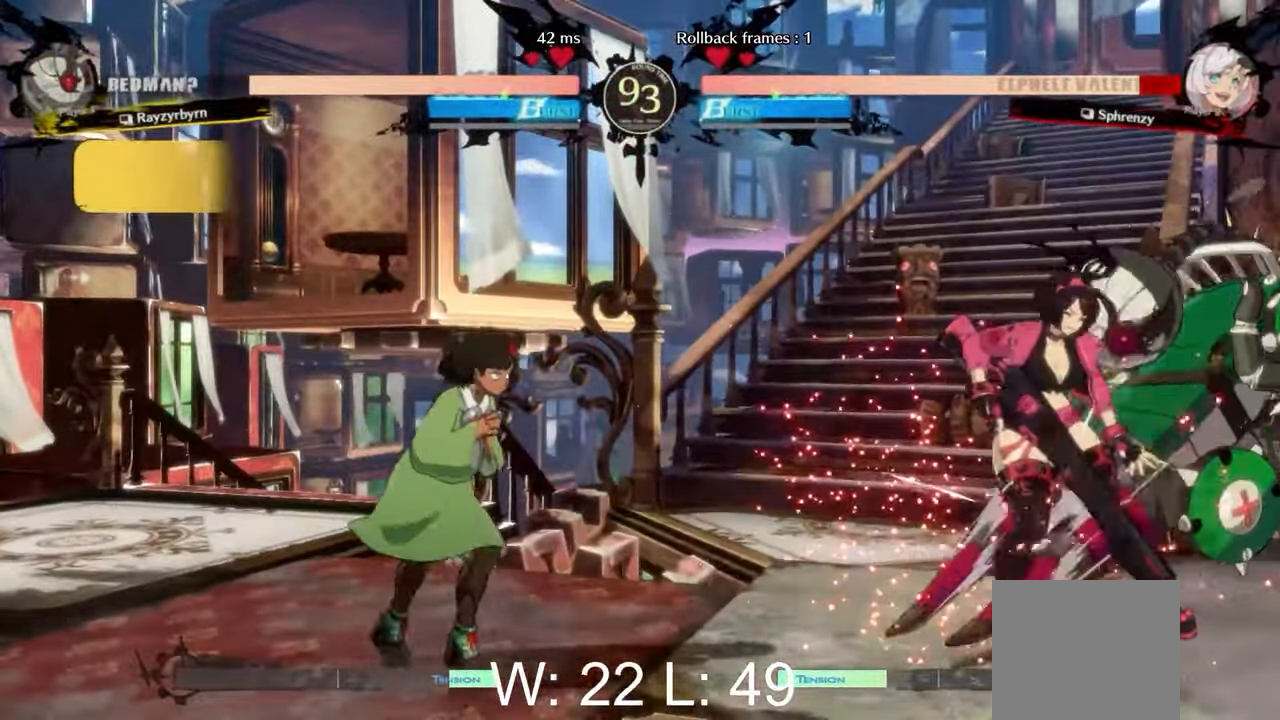
{"dt_ms": 500, "buttons": ["Y", "R1"], "left_stick": "center", "events": [[100, "B", "up"], [167, "left_stick", "down-left"], [233, "R1", "down"], [233, "Y", "down"], [350, "R1", "up"], [367, "Y", "up"], [383, "left_stick", "center"], [483, "Y", "down"], [500, "R1", "down"]]}
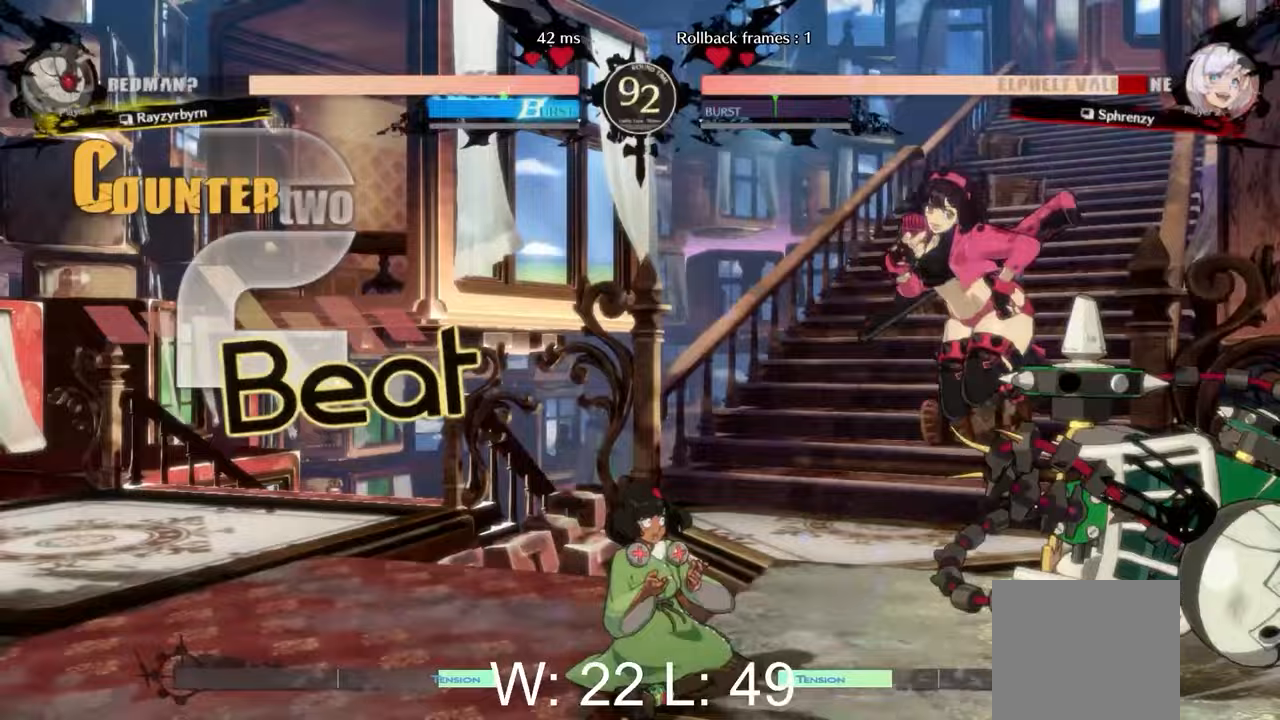
{"dt_ms": 500, "buttons": [], "left_stick": "center", "events": [[67, "R1", "up"], [100, "Y", "up"]]}
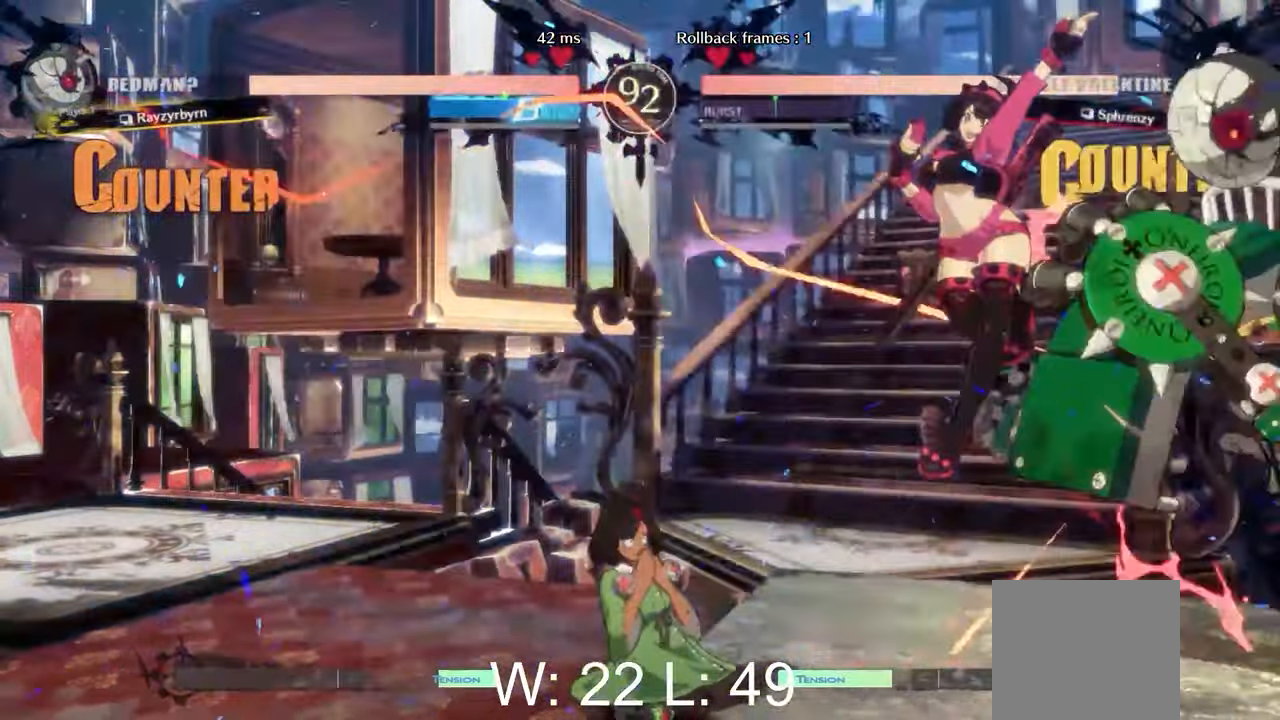
{"dt_ms": 500, "buttons": [], "left_stick": "center", "events": []}
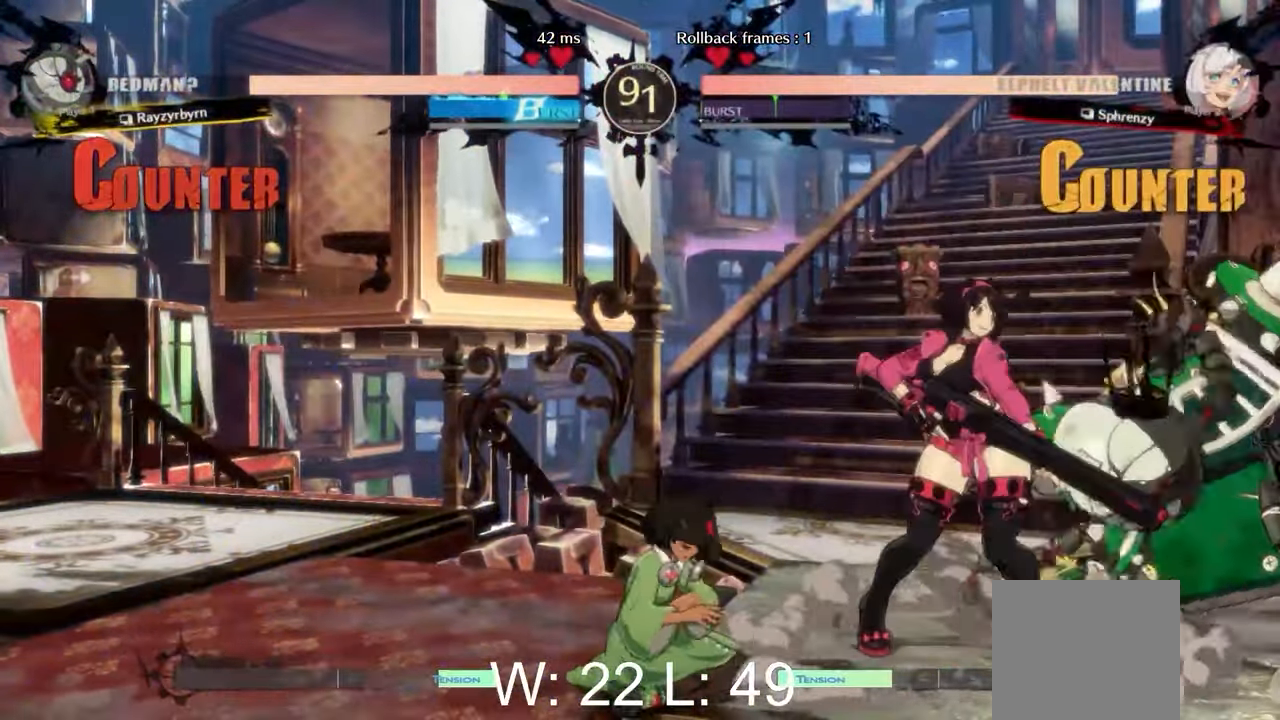
{"dt_ms": 500, "buttons": [], "left_stick": "center", "events": [[50, "Y", "down"], [183, "Y", "up"], [300, "B", "down"], [450, "B", "up"]]}
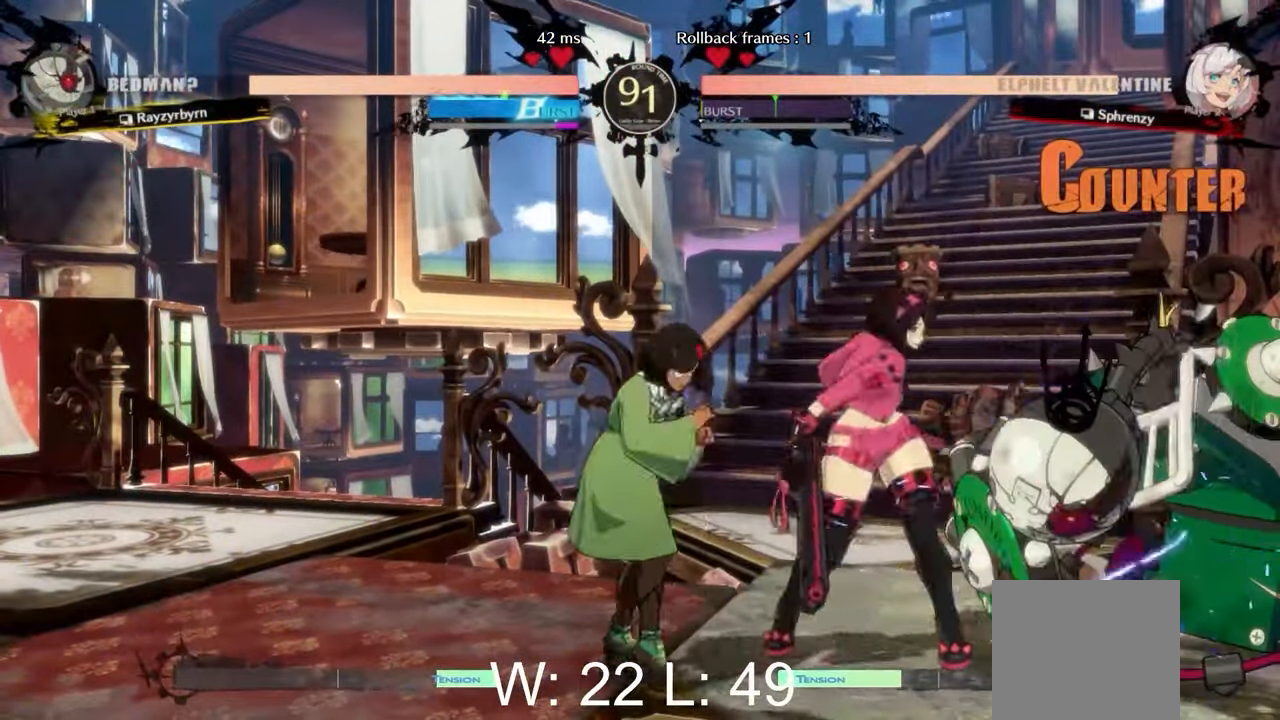
{"dt_ms": 500, "buttons": [], "left_stick": "center", "events": [[17, "left_stick", "down"], [150, "left_stick", "left"], [167, "Y", "down"], [267, "left_stick", "center"], [283, "Y", "up"], [367, "Y", "down"], [483, "Y", "up"]]}
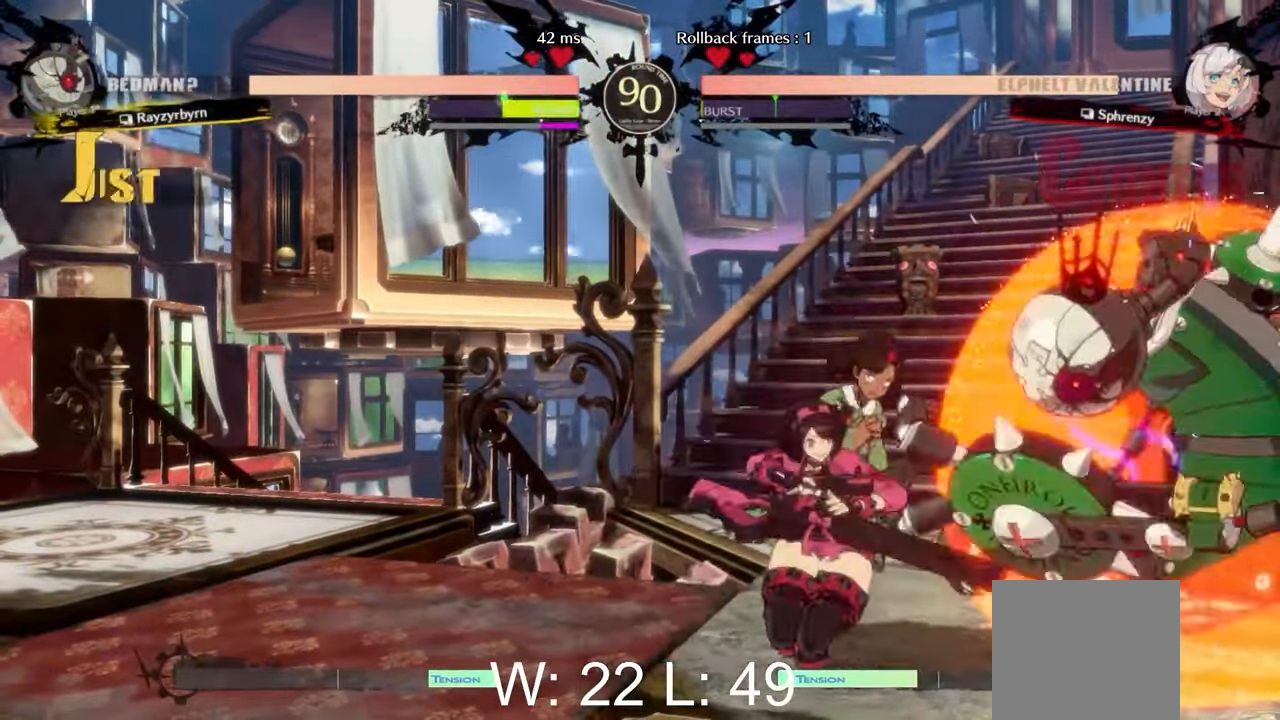
{"dt_ms": 500, "buttons": ["A"], "left_stick": "center", "events": [[483, "A", "down"]]}
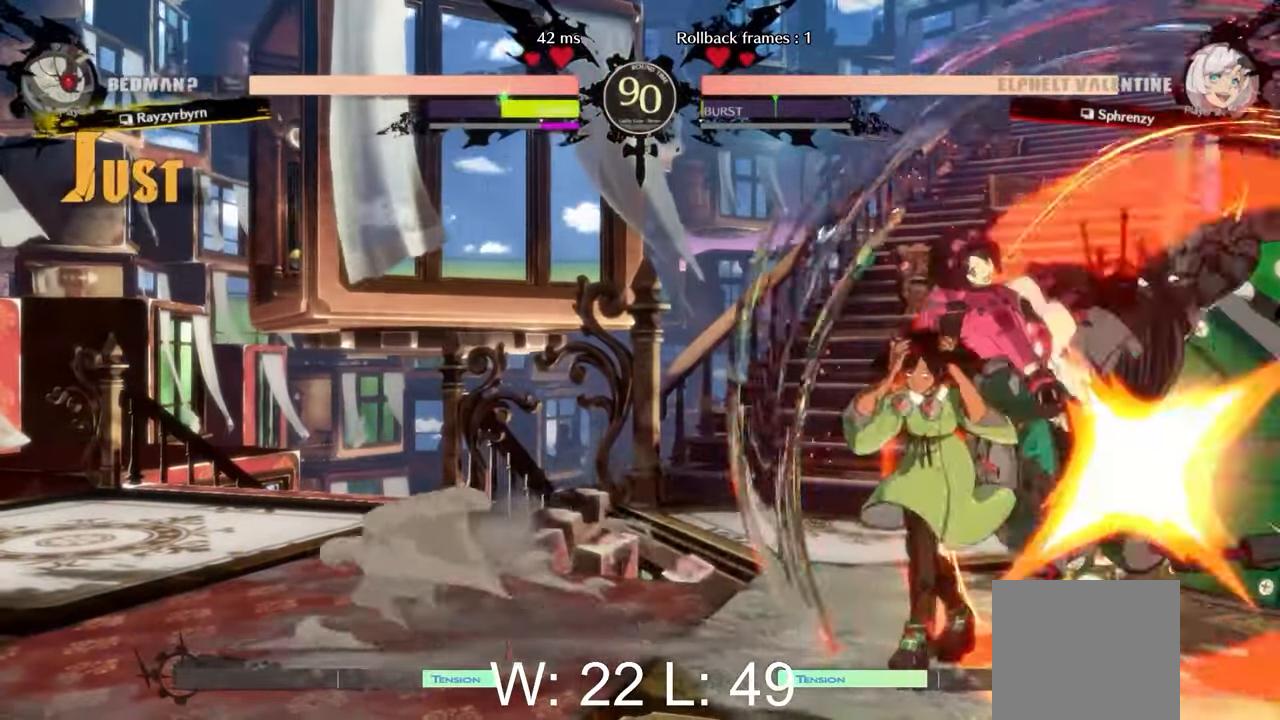
{"dt_ms": 500, "buttons": ["B"], "left_stick": "center", "events": [[117, "A", "up"], [417, "B", "down"]]}
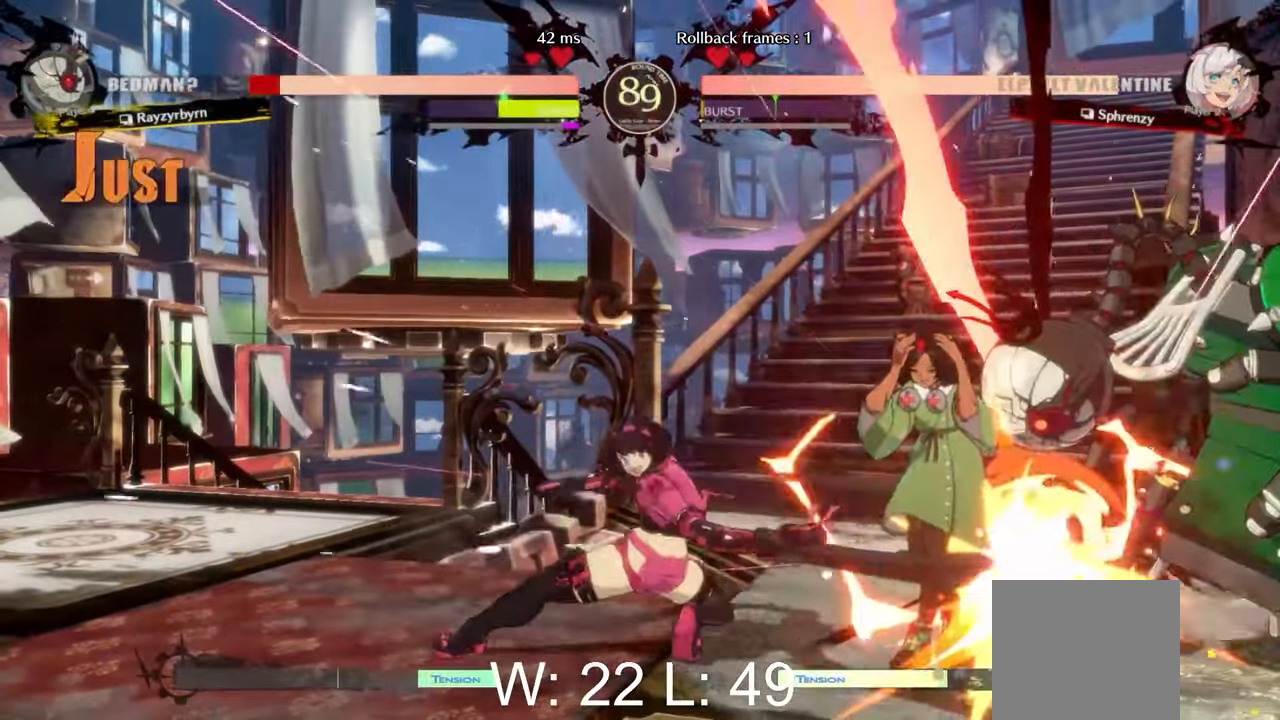
{"dt_ms": 500, "buttons": ["L2"], "left_stick": "right", "events": [[50, "B", "up"], [400, "left_stick", "right"], [417, "L2", "down"]]}